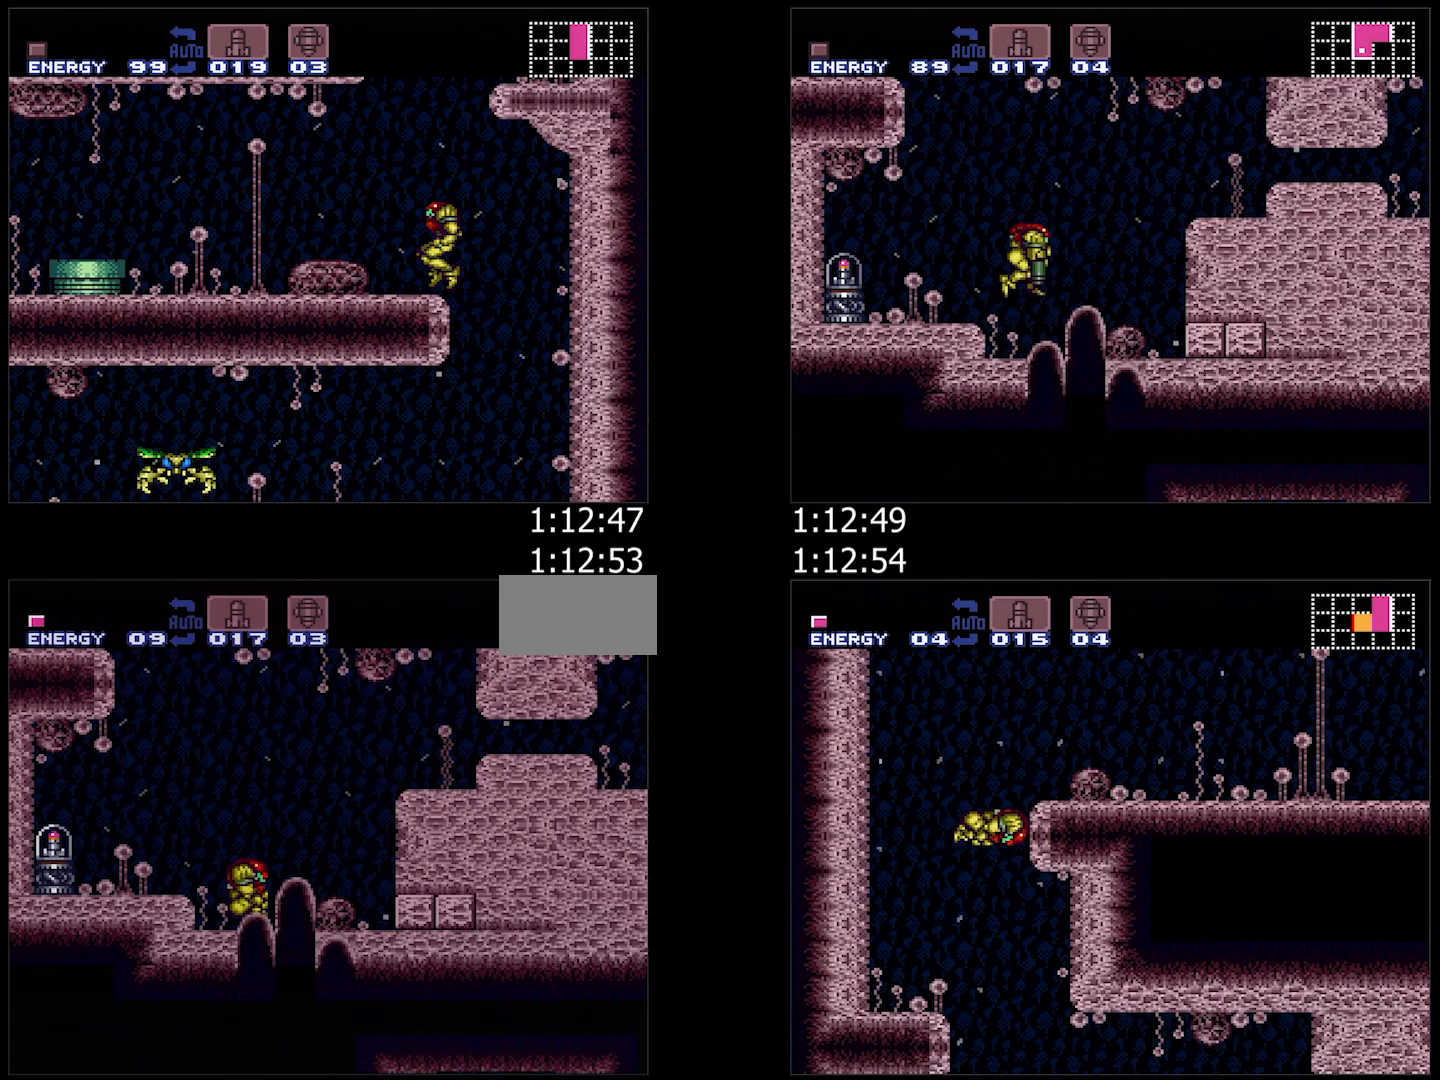
Gameplay with a controller (Nintendo layout); each line is a JSON object with the inputs held at the frame after it. "events" lists button and stick changes between this image and that frame as [ms after this image, input, new state], when the widget could be followed in between. Not read: L3 R3.
{"buttons": ["A", "DPAD_LEFT"], "events": [[83, "DPAD_DOWN", "up"], [333, "DPAD_RIGHT", "up"], [350, "Y", "down"], [367, "DPAD_LEFT", "down"], [433, "Y", "up"]]}
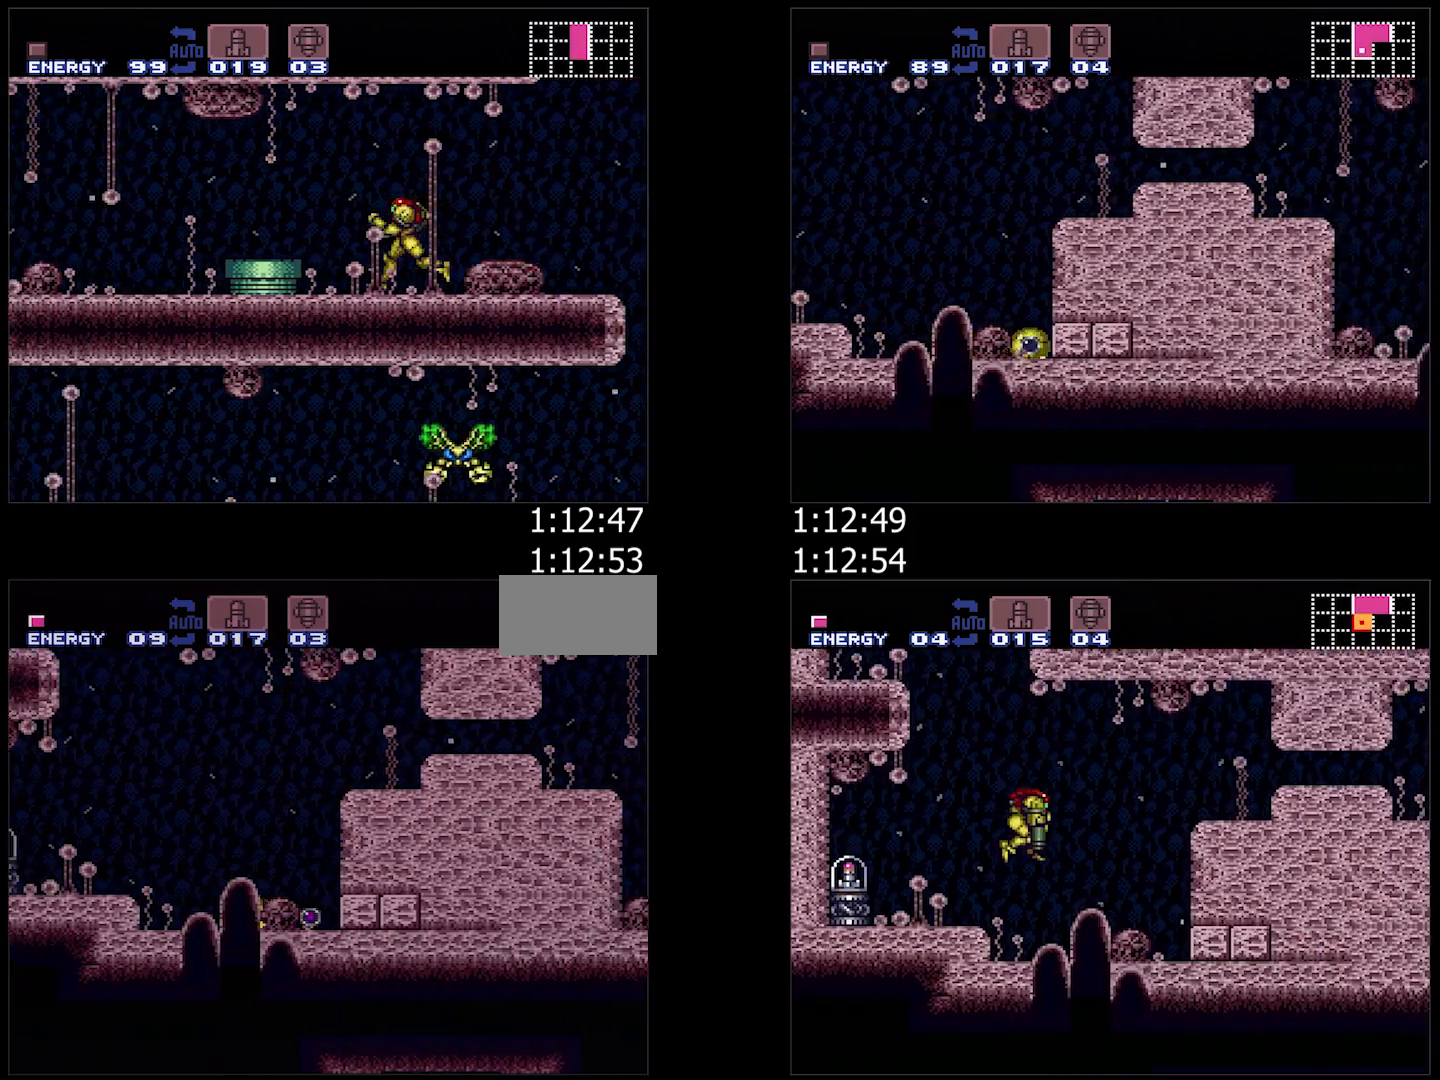
{"buttons": ["A"], "events": [[17, "DPAD_LEFT", "up"]]}
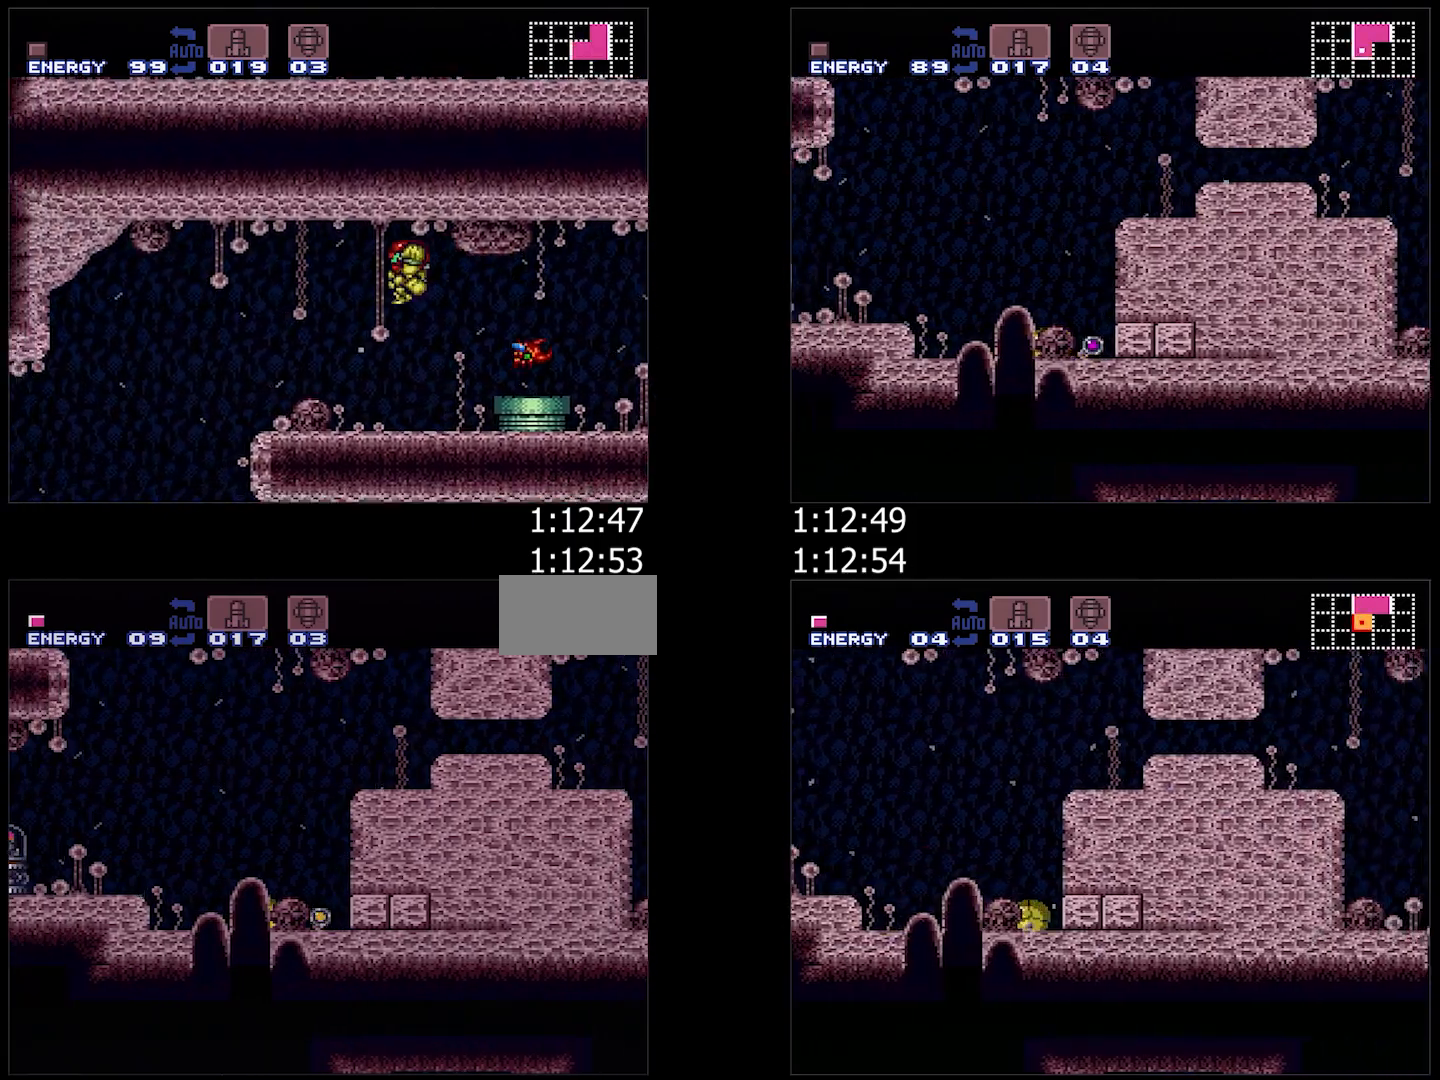
{"buttons": ["A", "DPAD_RIGHT"], "events": [[150, "DPAD_RIGHT", "down"]]}
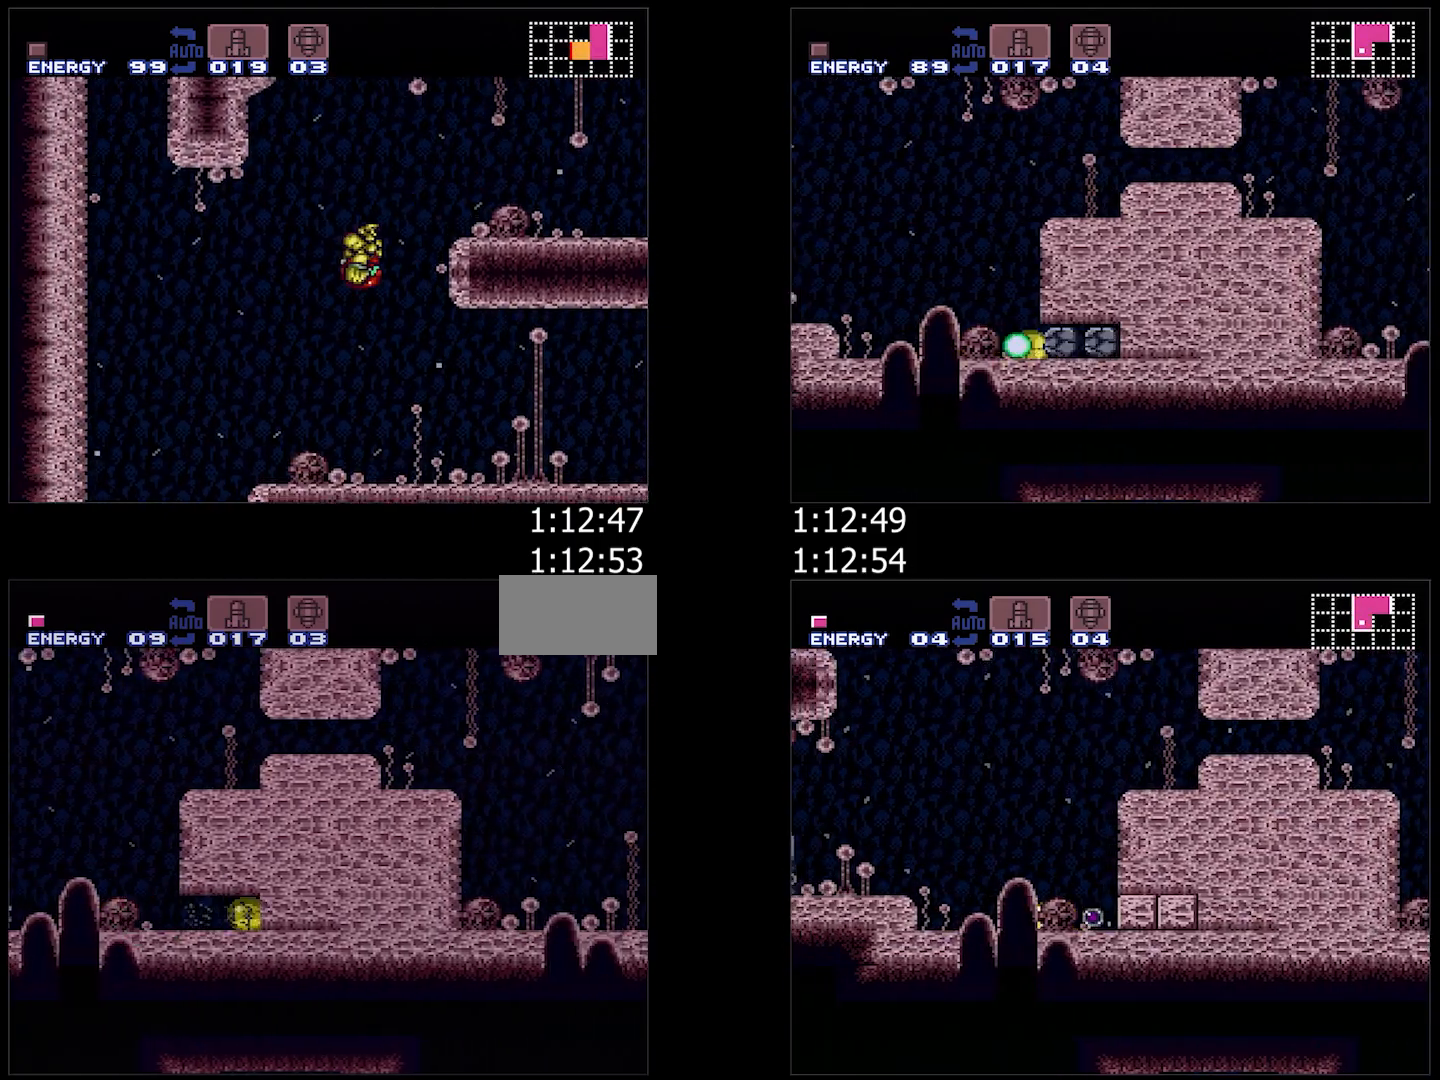
{"buttons": ["A", "DPAD_LEFT"], "events": [[333, "DPAD_RIGHT", "up"], [433, "DPAD_LEFT", "down"]]}
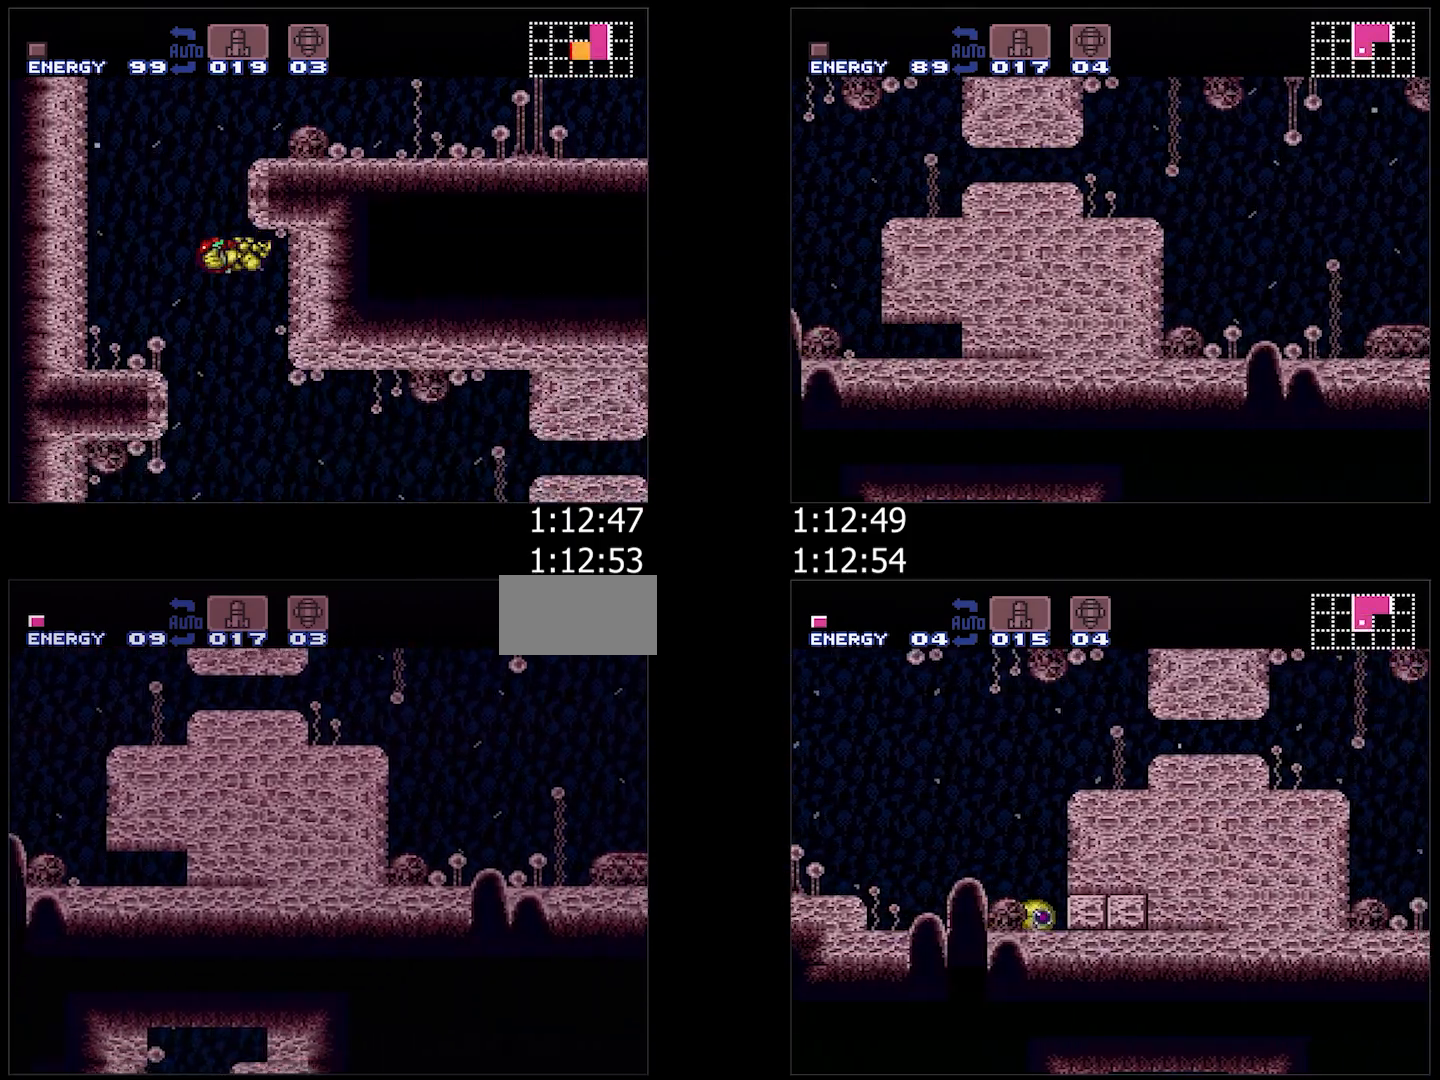
{"buttons": ["A", "DPAD_LEFT"], "events": []}
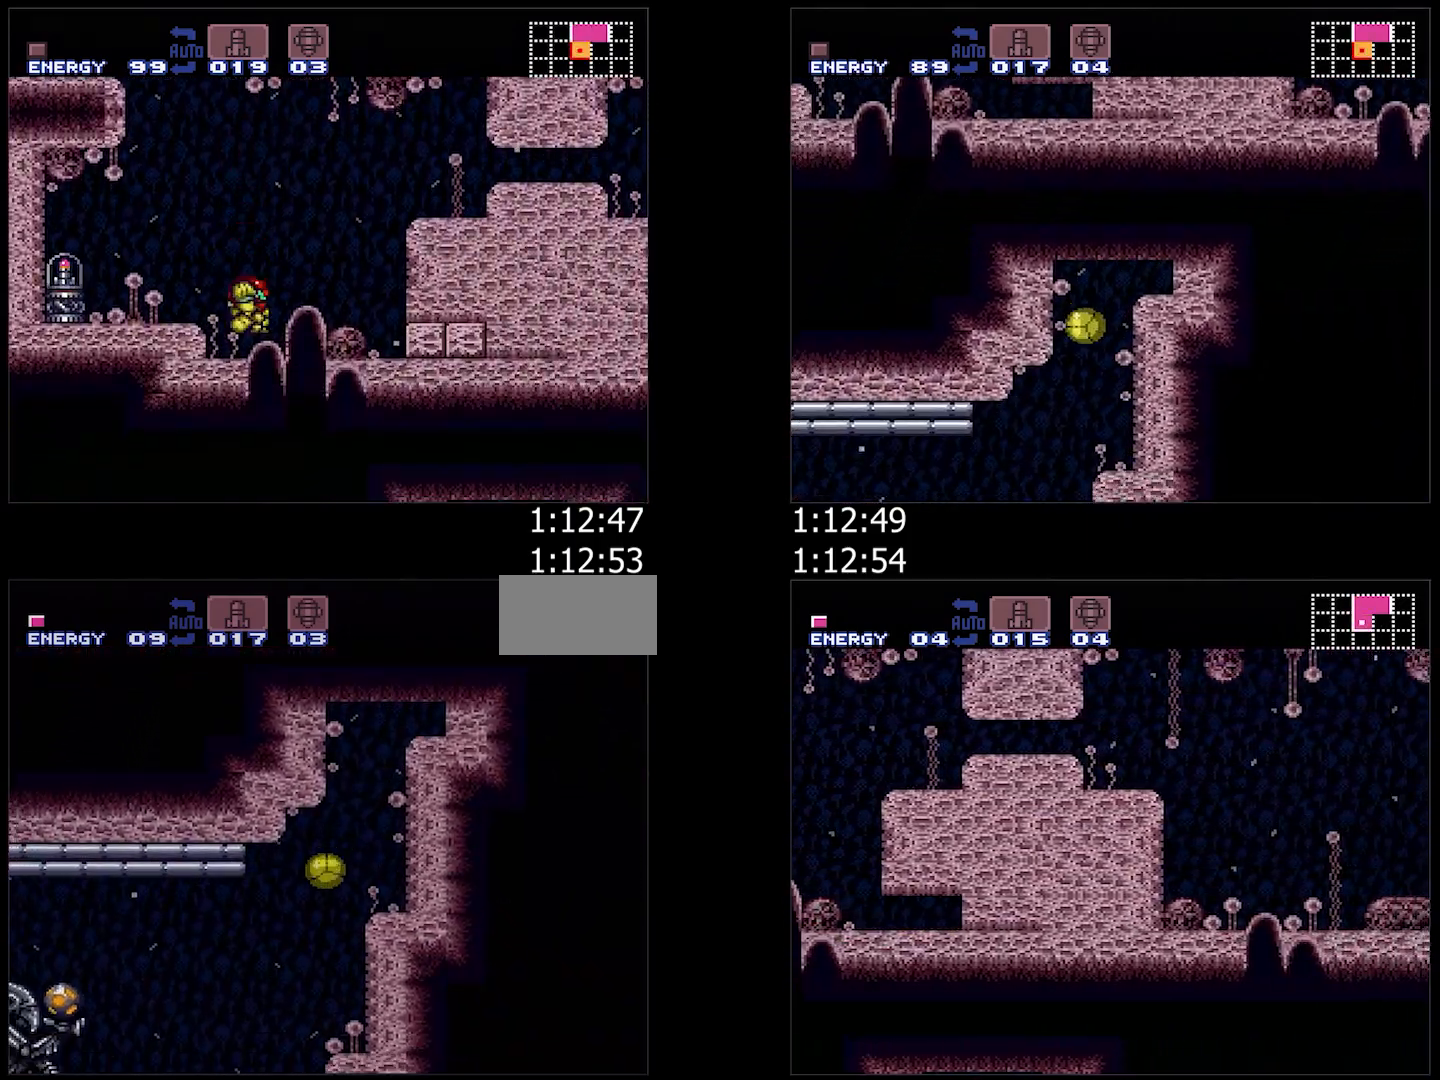
{"buttons": ["A", "DPAD_LEFT"], "events": [[333, "DPAD_UP", "down"], [417, "DPAD_UP", "up"]]}
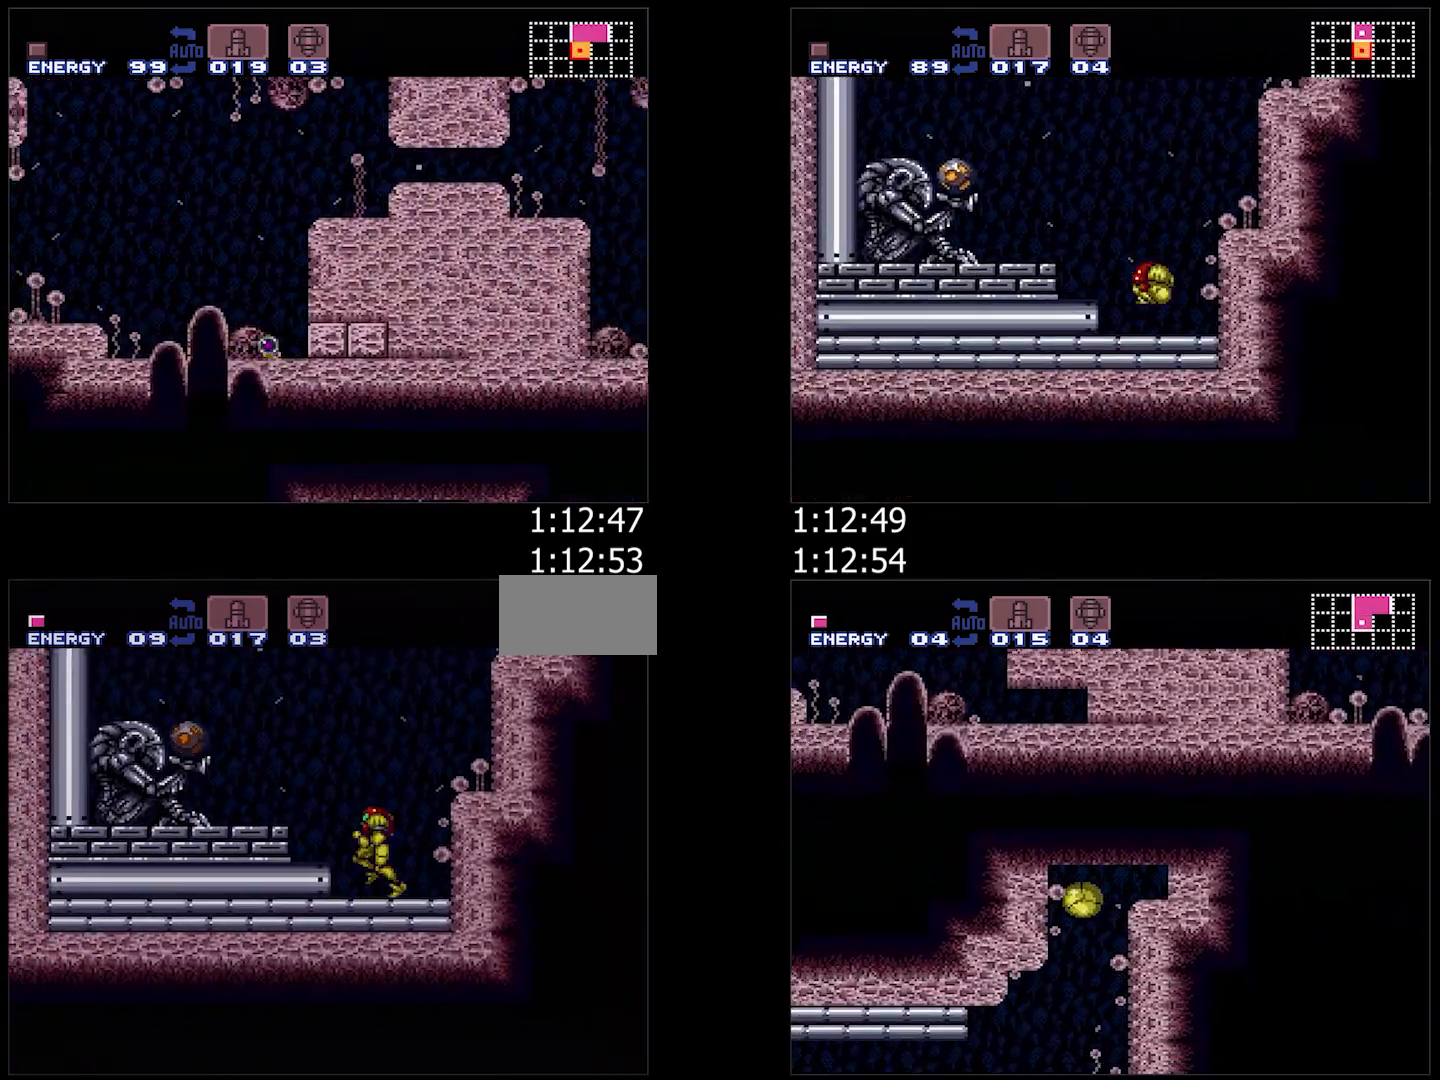
{"buttons": ["A", "Y", "DPAD_UP", "DPAD_LEFT"], "events": [[17, "B", "down"], [183, "B", "up"], [350, "DPAD_UP", "down"], [417, "Y", "down"]]}
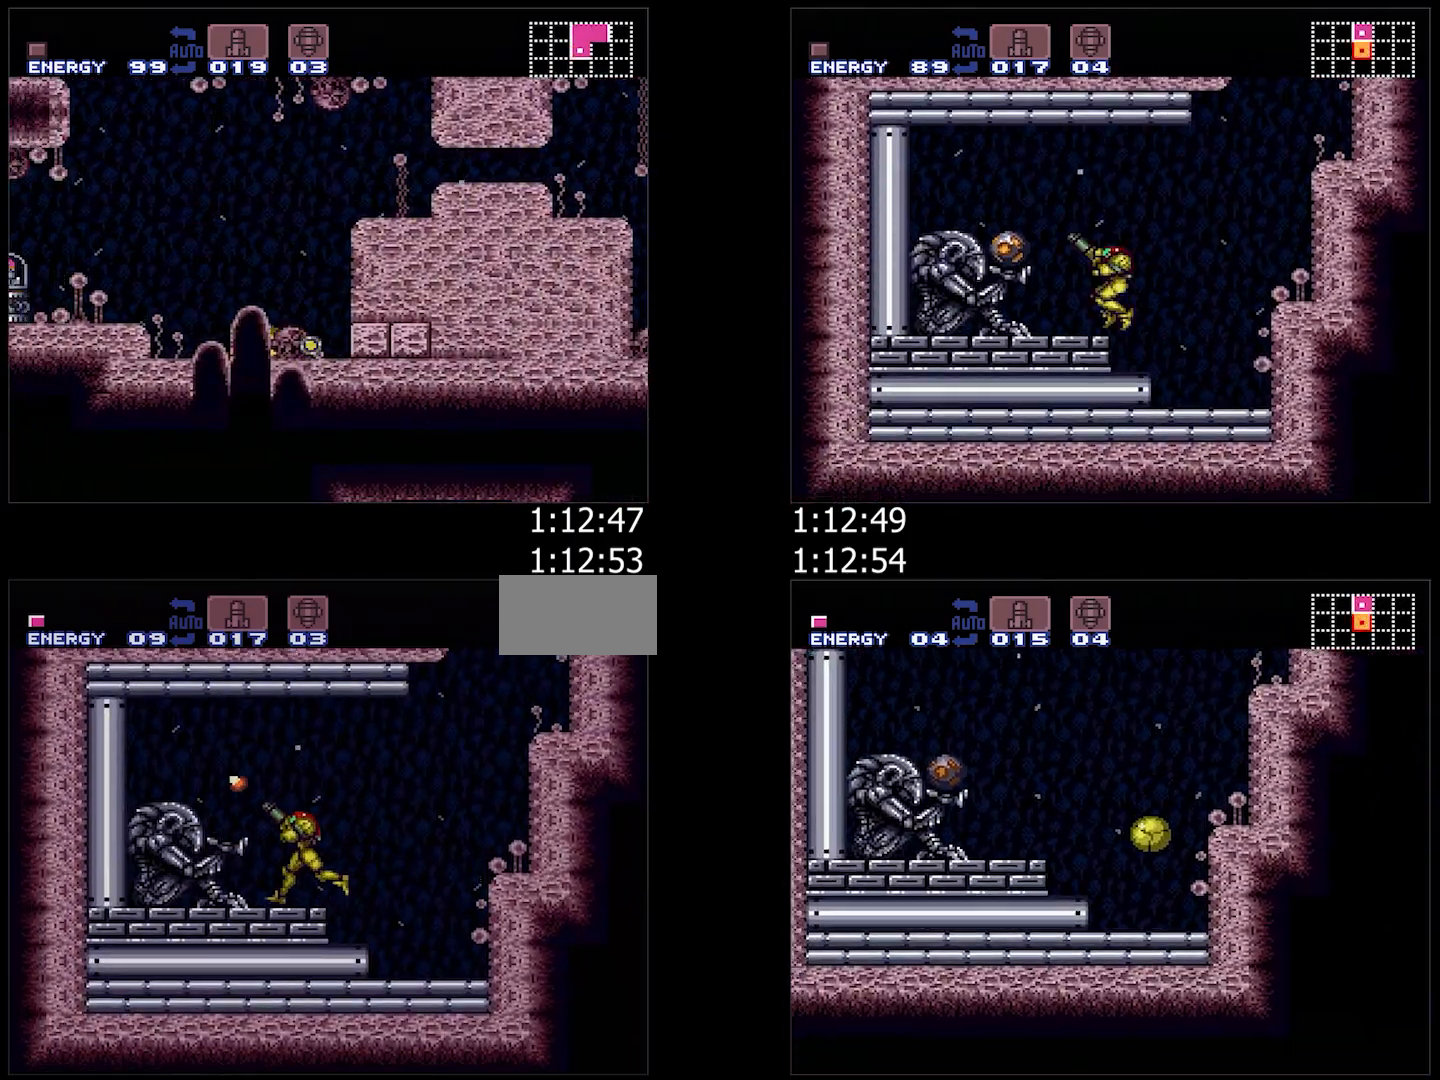
{"buttons": [], "events": [[17, "Y", "up"], [283, "A", "up"], [283, "DPAD_LEFT", "up"], [283, "DPAD_UP", "up"]]}